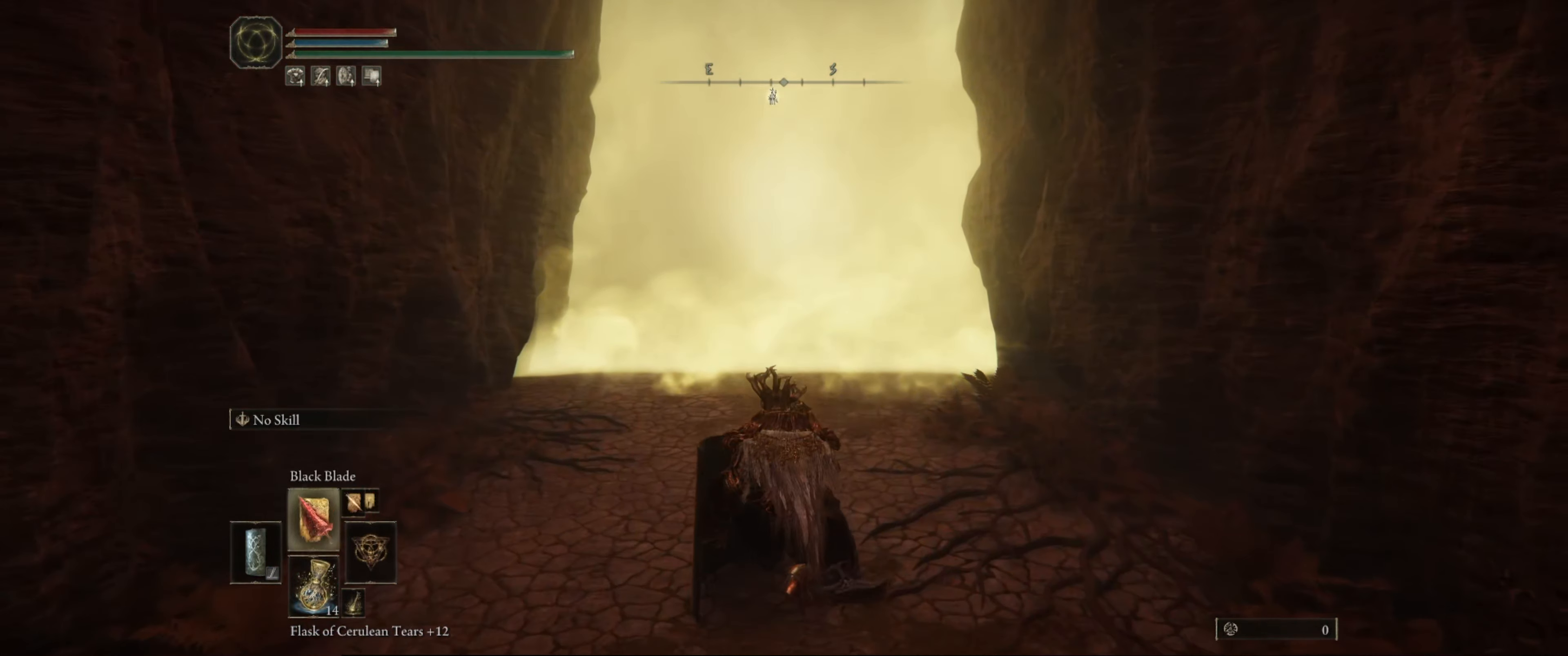
Gameplay with a controller (Xbox layout); each line is a JSON object with the inputs held at the frame after it. "events" lists button and stick changes between this image and that frame as [ms after this image, input, new state], when the widget could be followed in between. Not read: L3 R3.
{"buttons": ["DPAD_UP"], "left_stick": "up", "right_stick": "center", "events": [[17, "DPAD_UP", "up"], [100, "DPAD_UP", "down"], [217, "DPAD_UP", "up"], [384, "DPAD_UP", "down"]]}
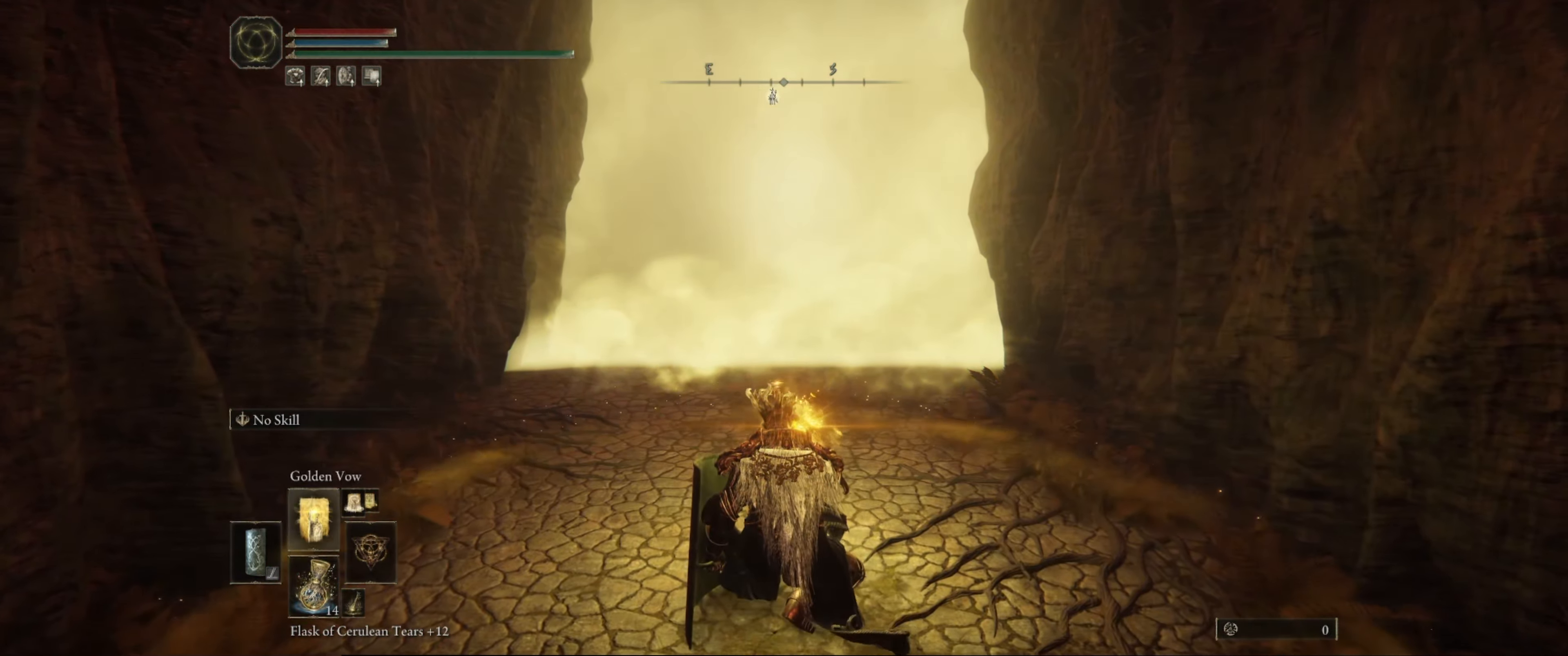
{"buttons": [], "left_stick": "up", "right_stick": "center", "events": [[17, "DPAD_UP", "up"]]}
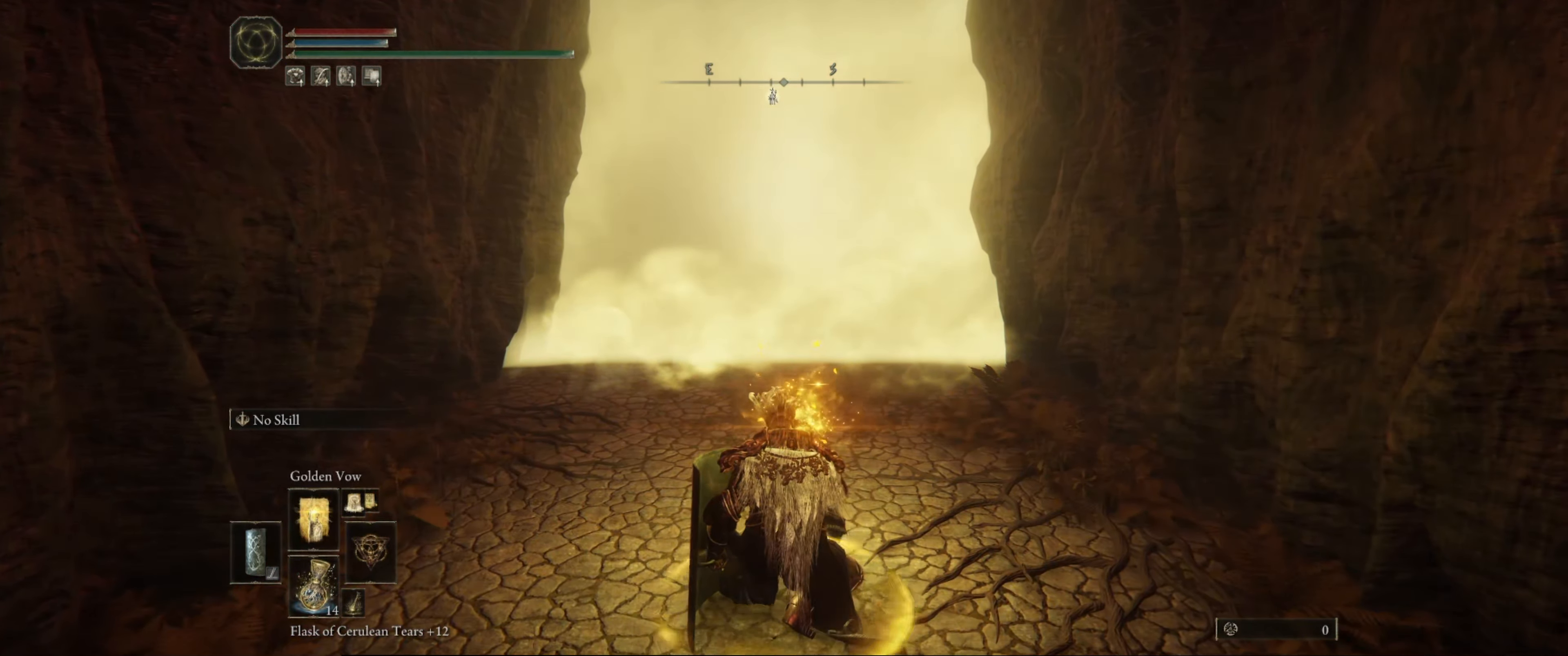
{"buttons": [], "left_stick": "up", "right_stick": "center", "events": []}
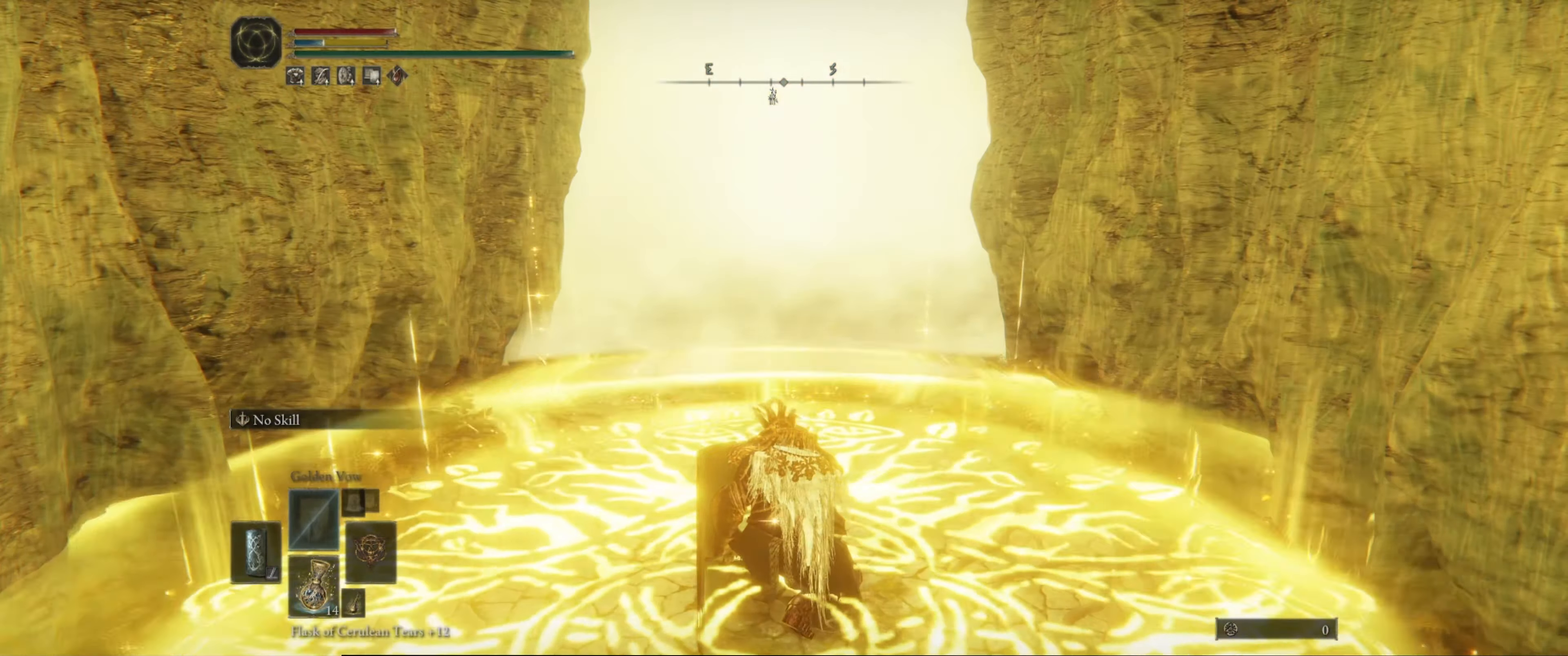
{"buttons": [], "left_stick": "up", "right_stick": "center", "events": [[184, "X", "down"], [350, "X", "up"]]}
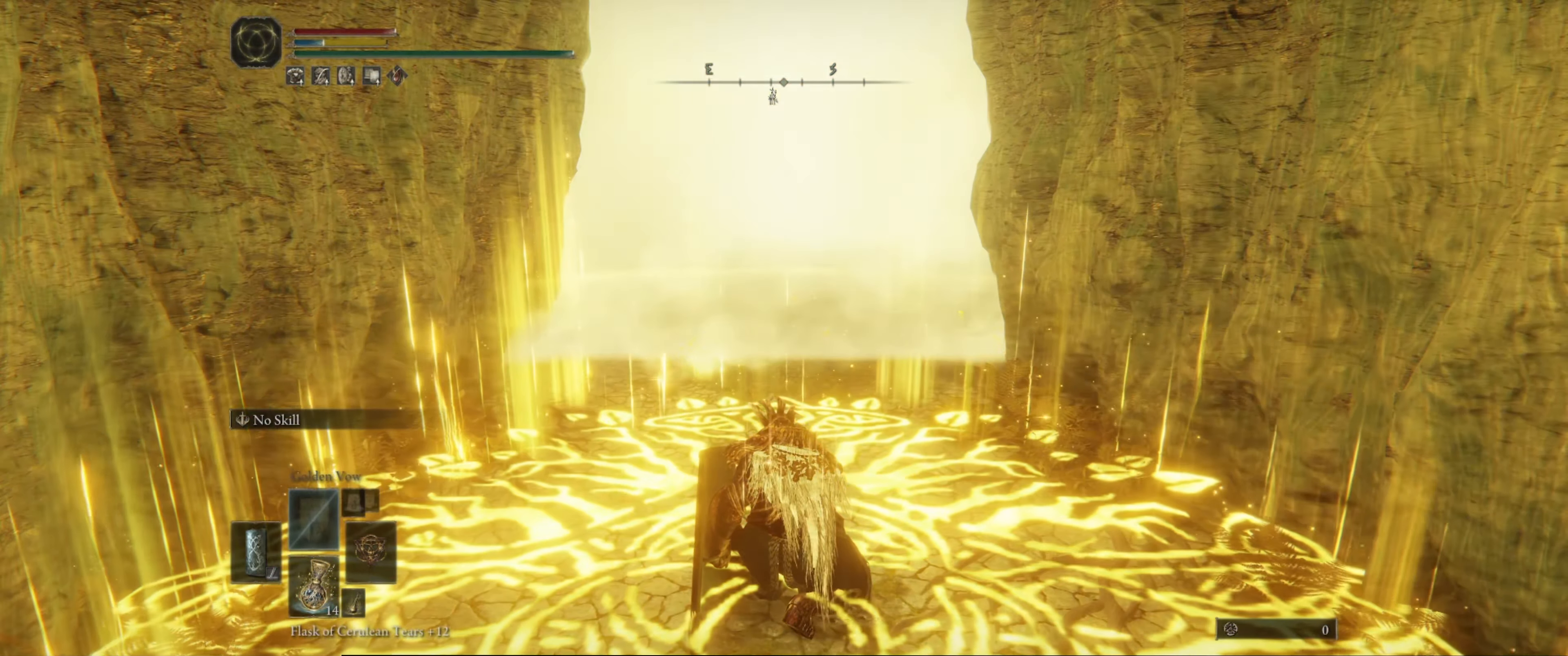
{"buttons": [], "left_stick": "up", "right_stick": "center", "events": []}
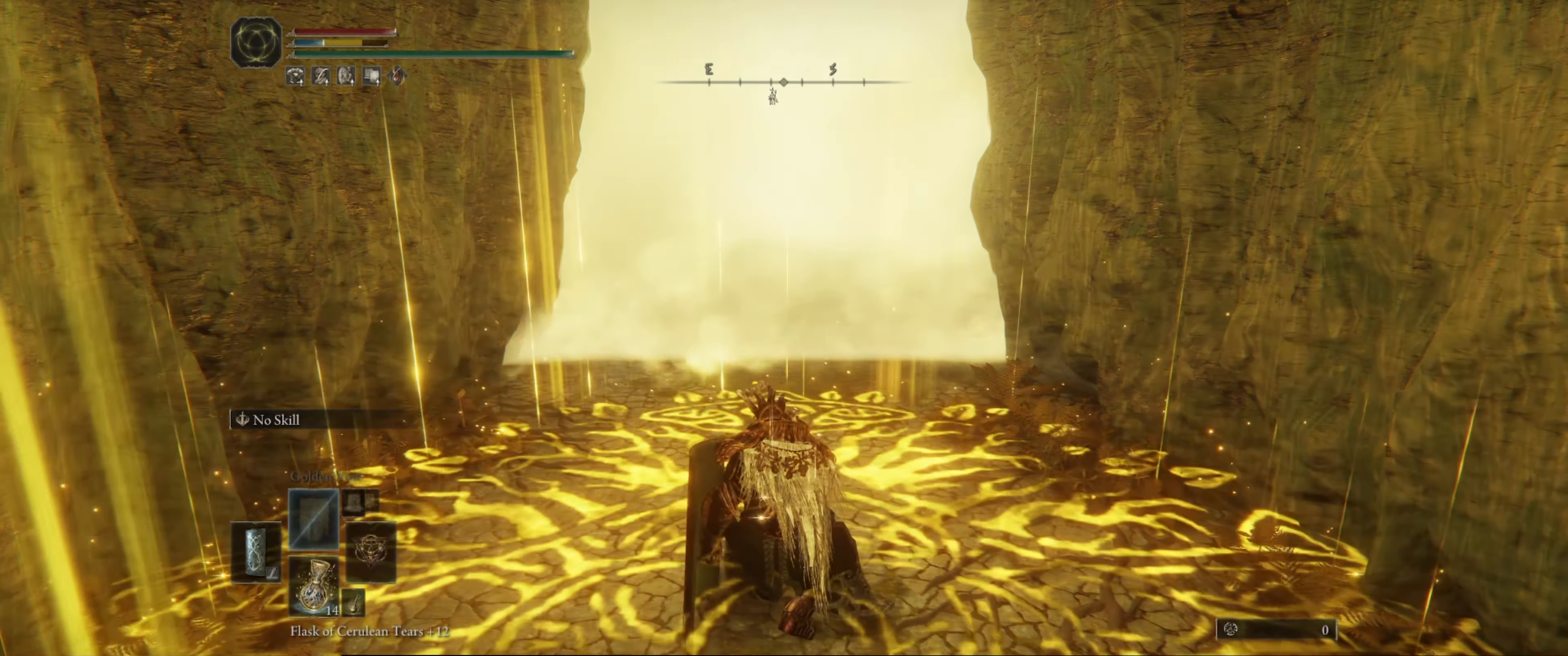
{"buttons": [], "left_stick": "up", "right_stick": "center", "events": []}
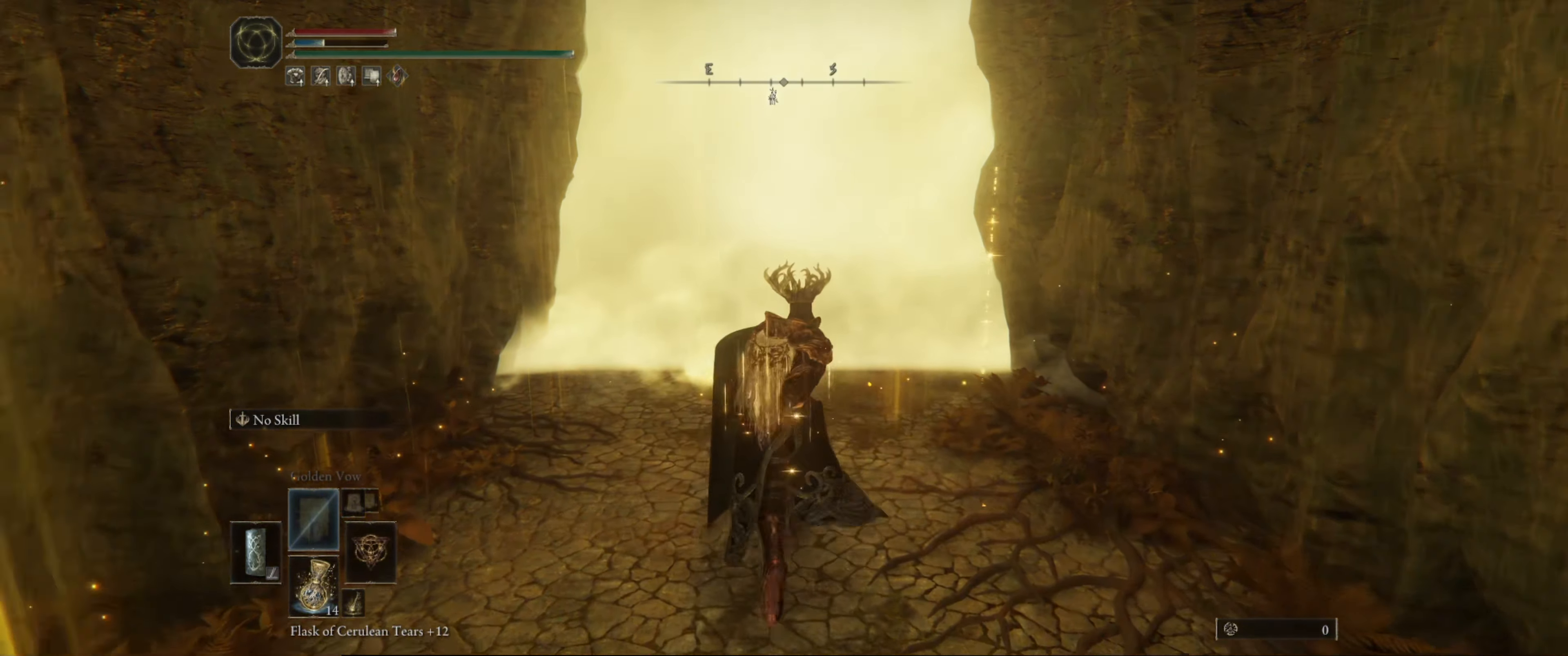
{"buttons": [], "left_stick": "up", "right_stick": "center", "events": []}
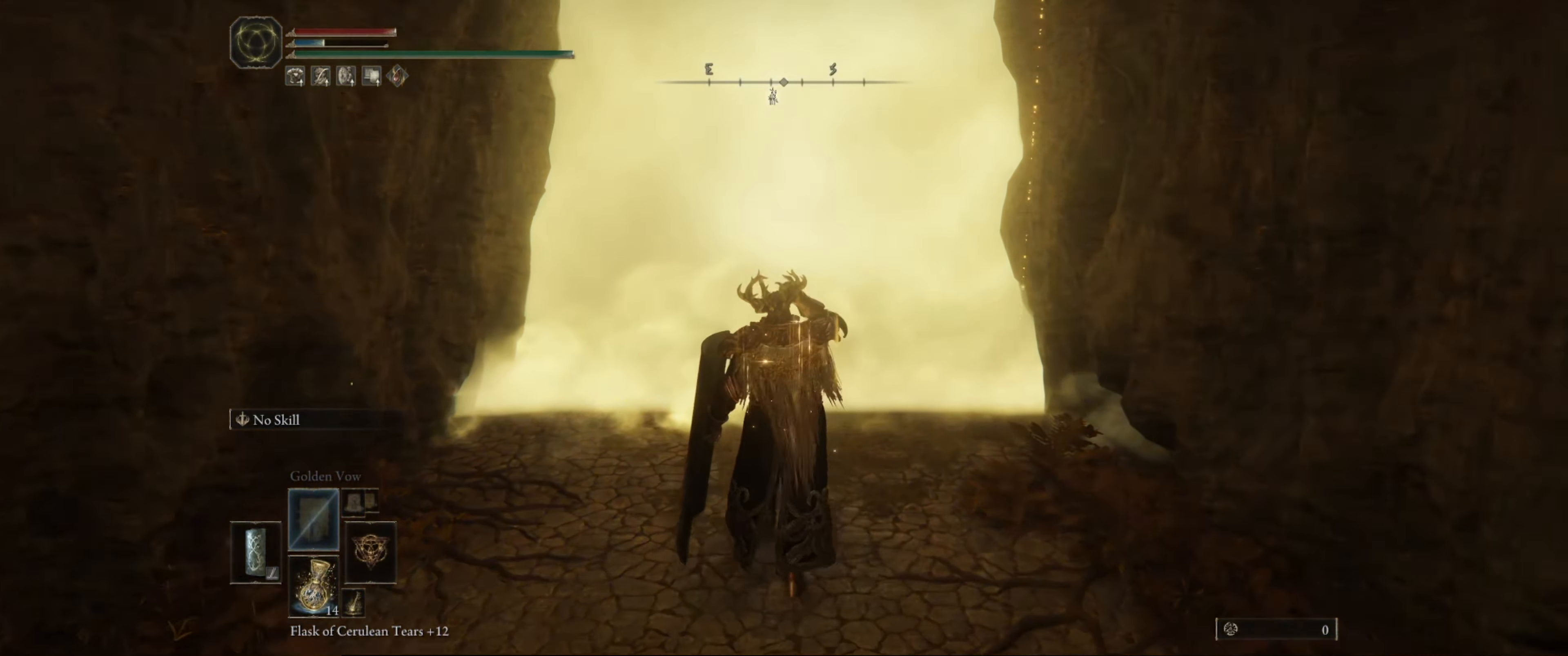
{"buttons": [], "left_stick": "up", "right_stick": "center", "events": []}
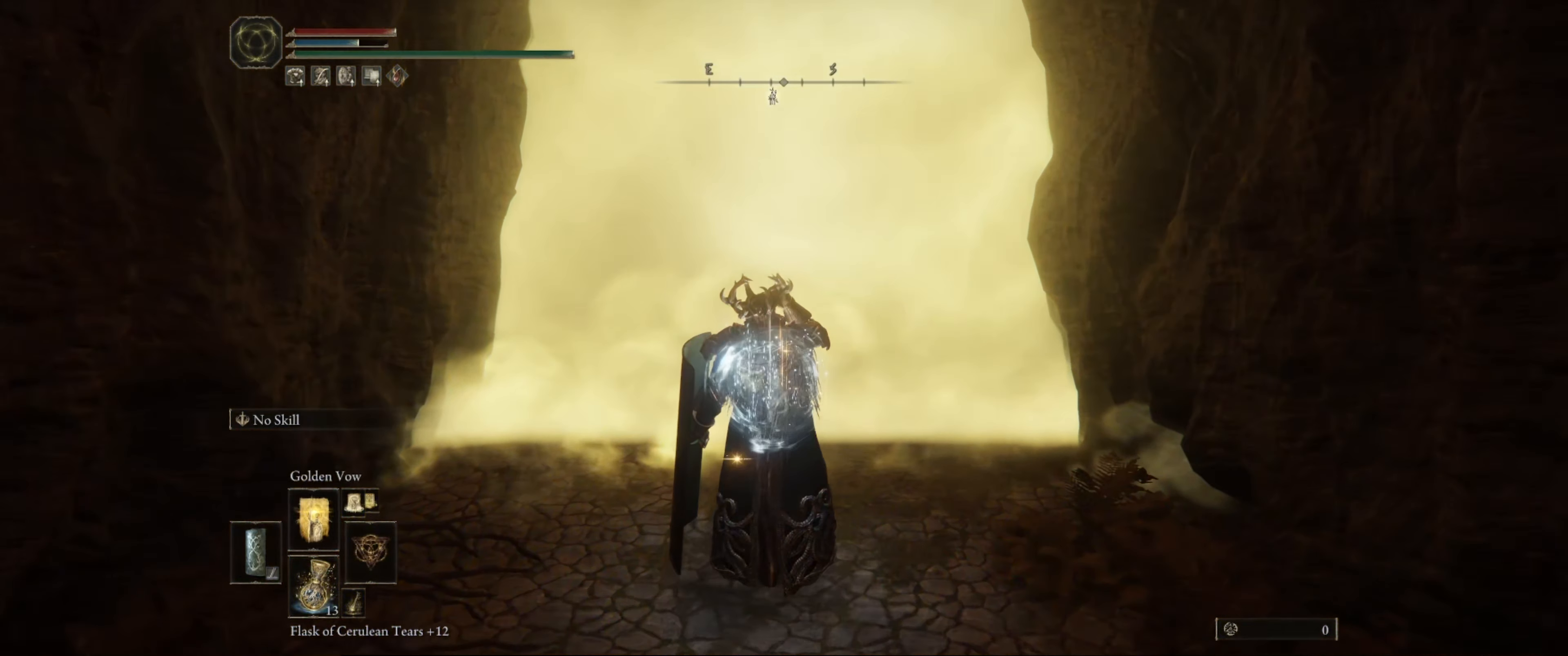
{"buttons": [], "left_stick": "center", "right_stick": "center", "events": [[233, "left_stick", "center"], [333, "R1", "down"], [466, "R1", "up"]]}
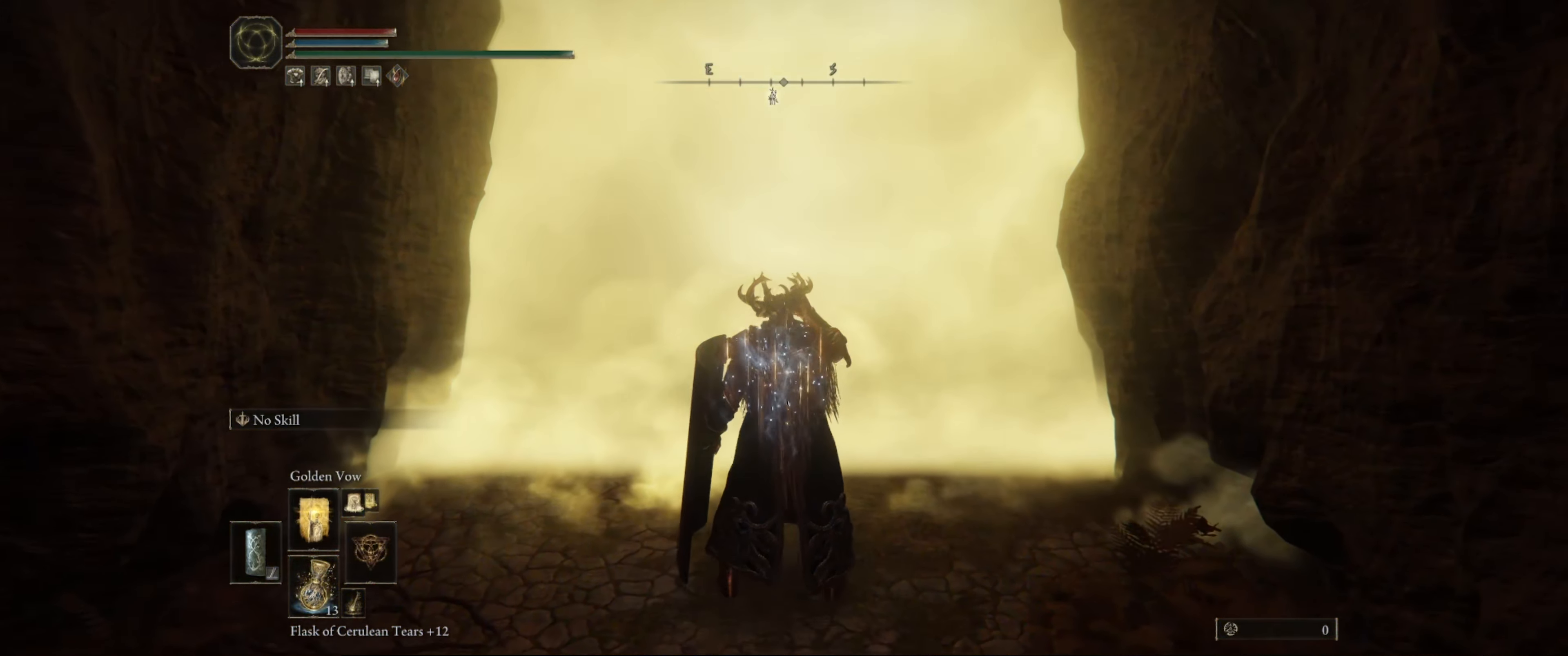
{"buttons": [], "left_stick": "center", "right_stick": "center", "events": []}
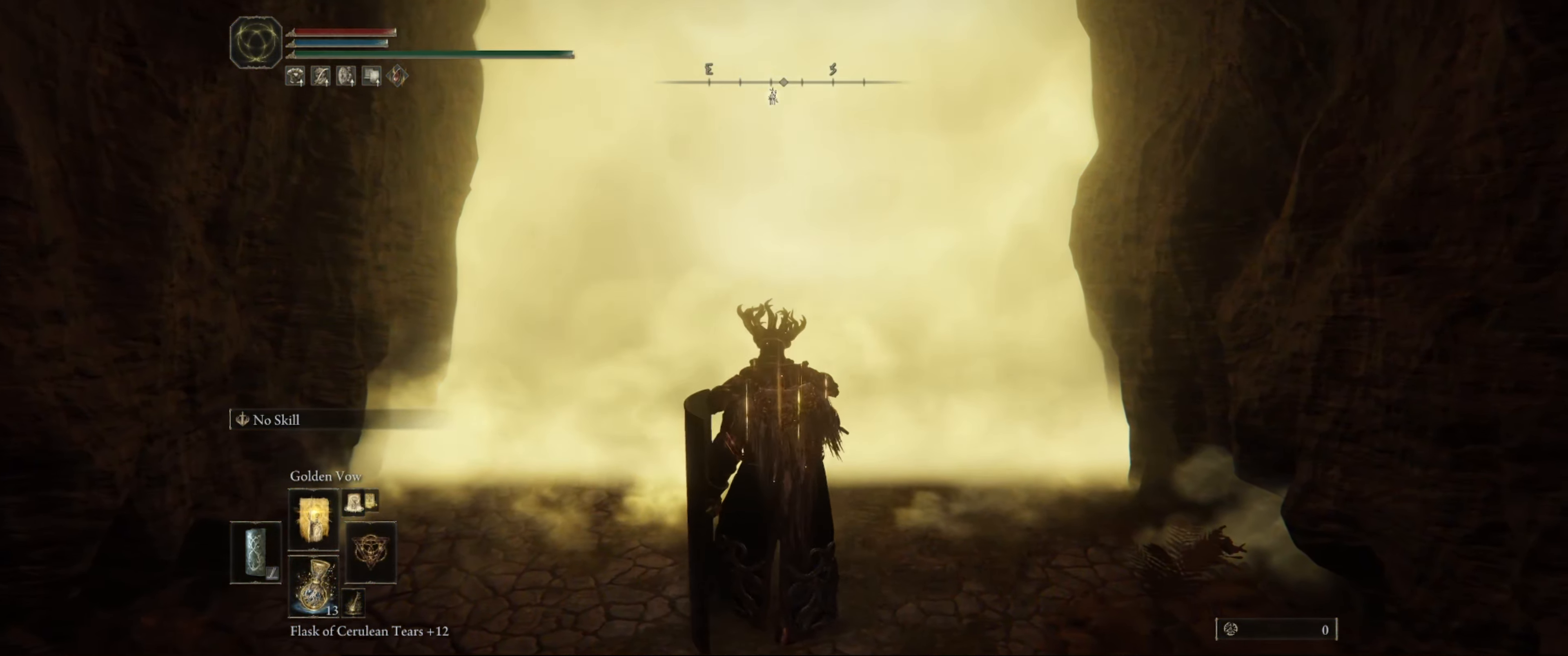
{"buttons": [], "left_stick": "center", "right_stick": "center", "events": []}
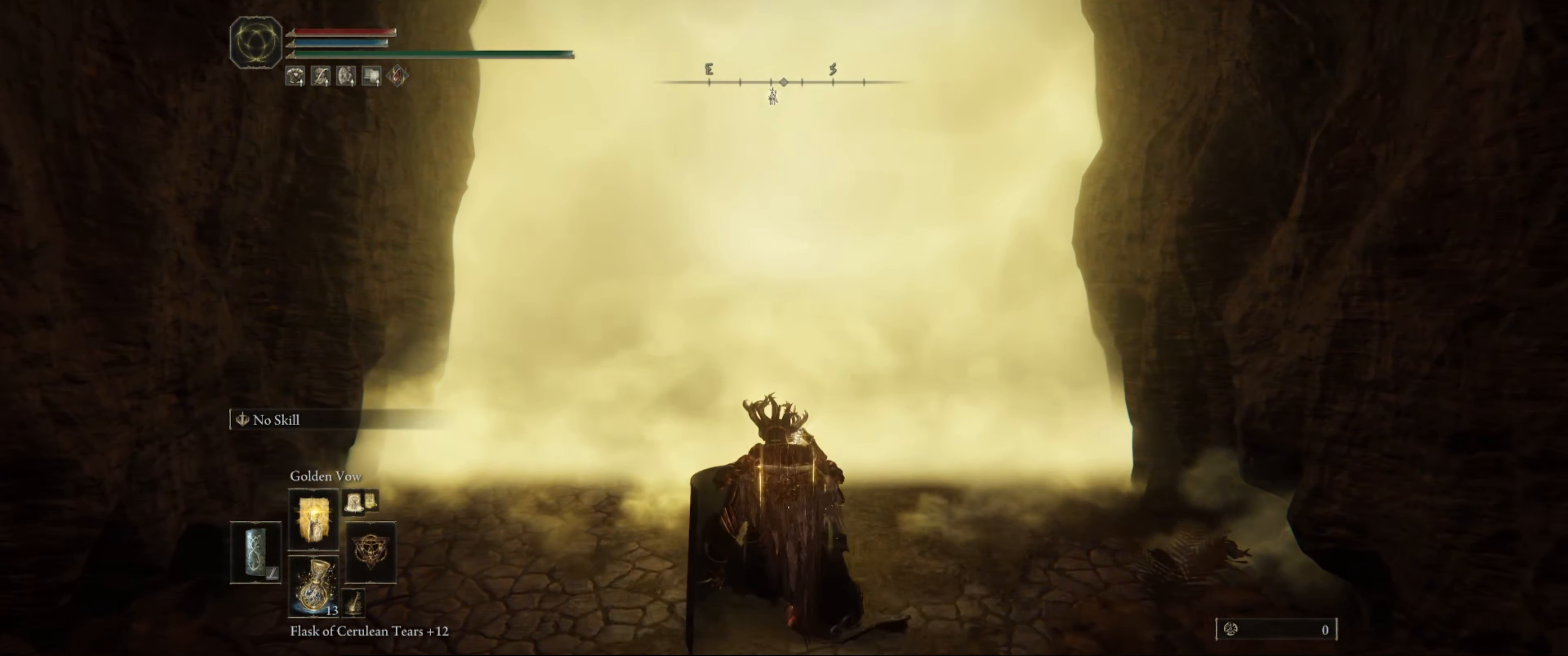
{"buttons": [], "left_stick": "center", "right_stick": "center", "events": [[133, "DPAD_UP", "down"], [233, "DPAD_UP", "up"]]}
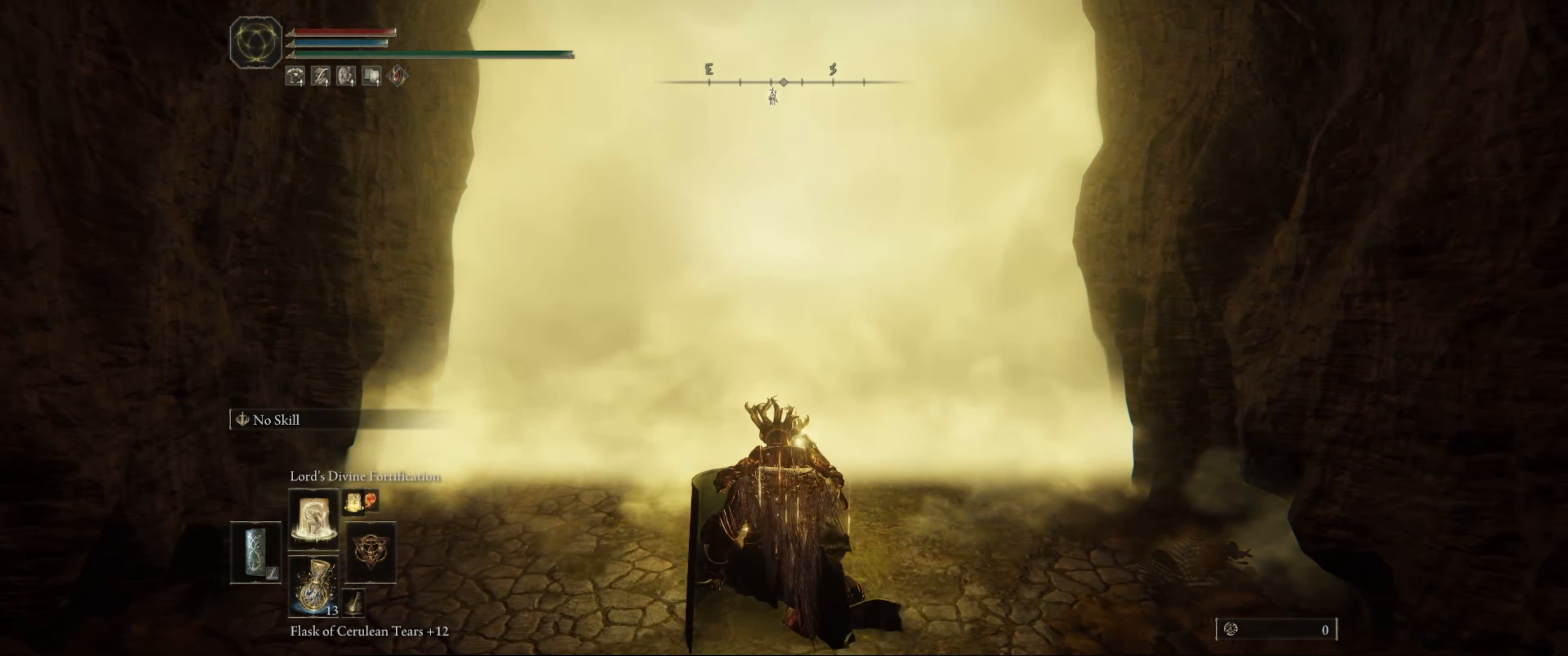
{"buttons": [], "left_stick": "center", "right_stick": "center", "events": []}
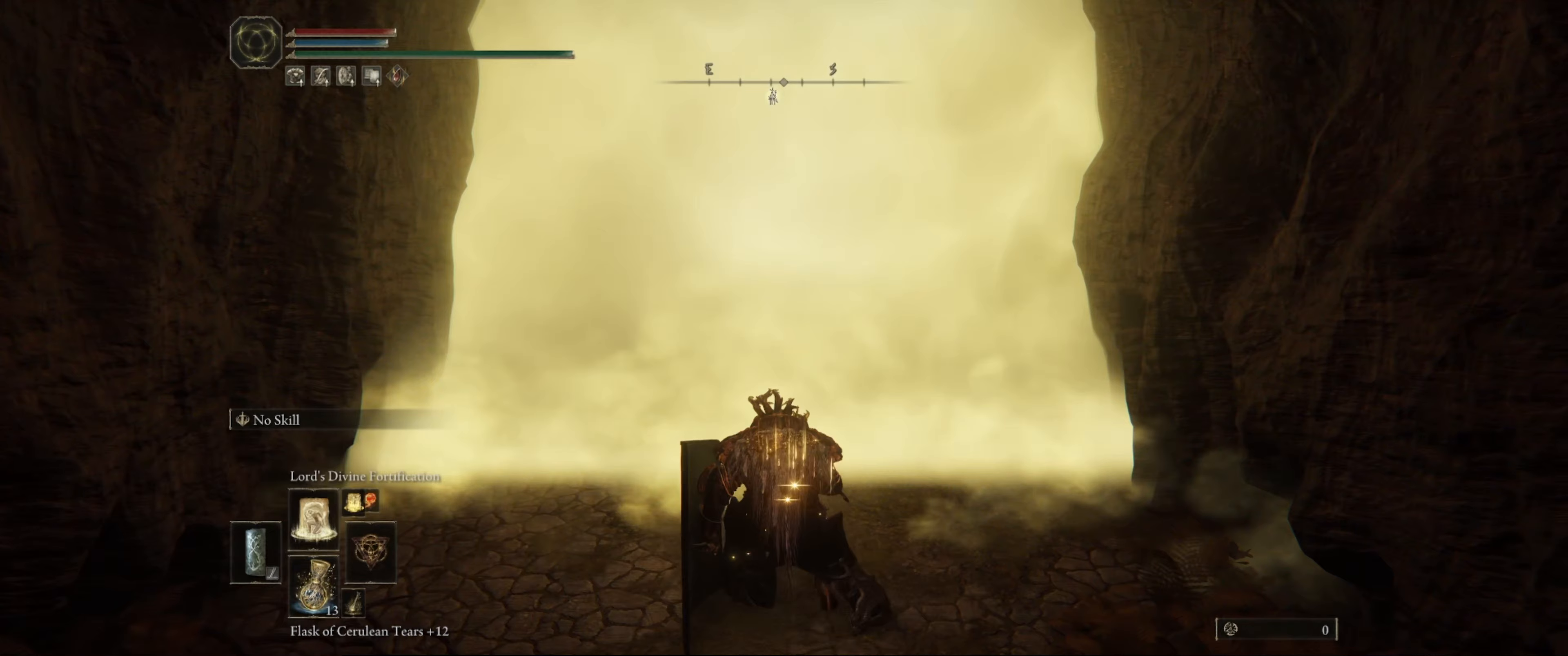
{"buttons": [], "left_stick": "center", "right_stick": "center", "events": []}
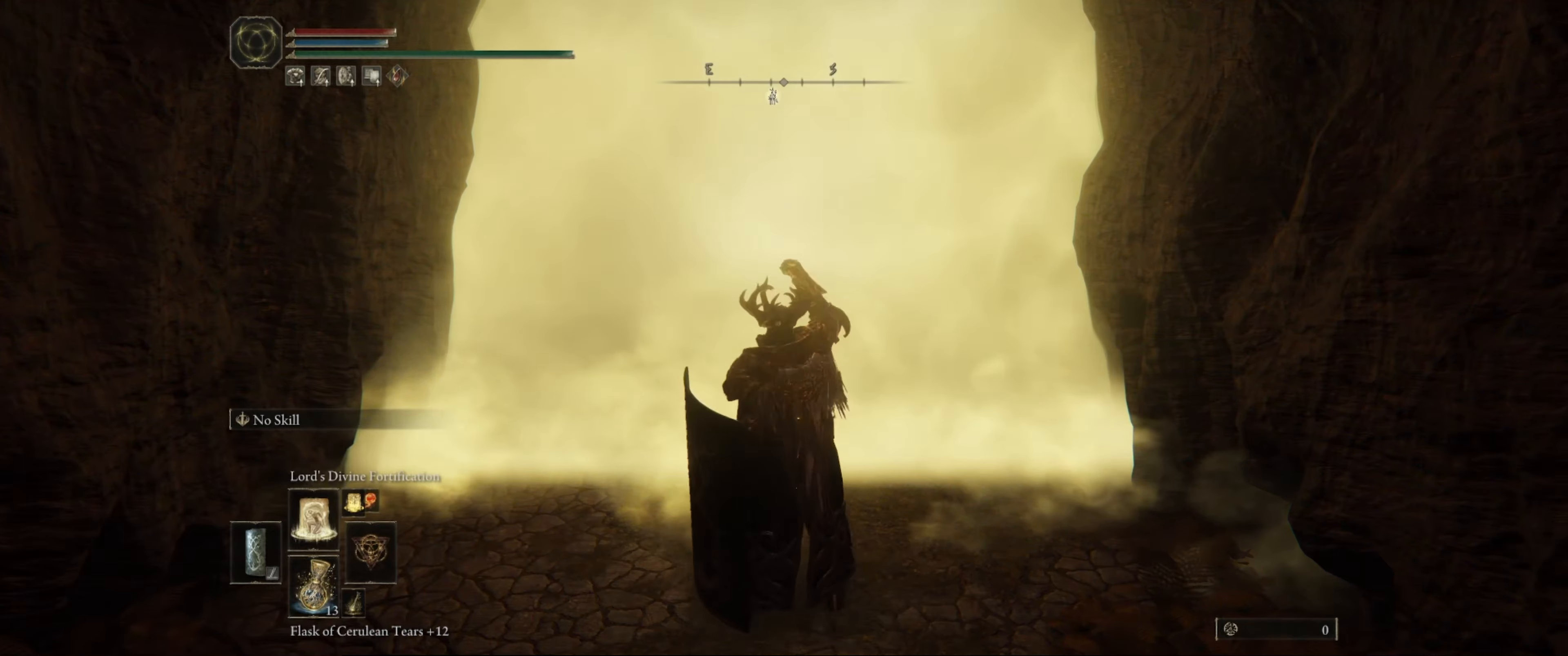
{"buttons": [], "left_stick": "center", "right_stick": "center", "events": []}
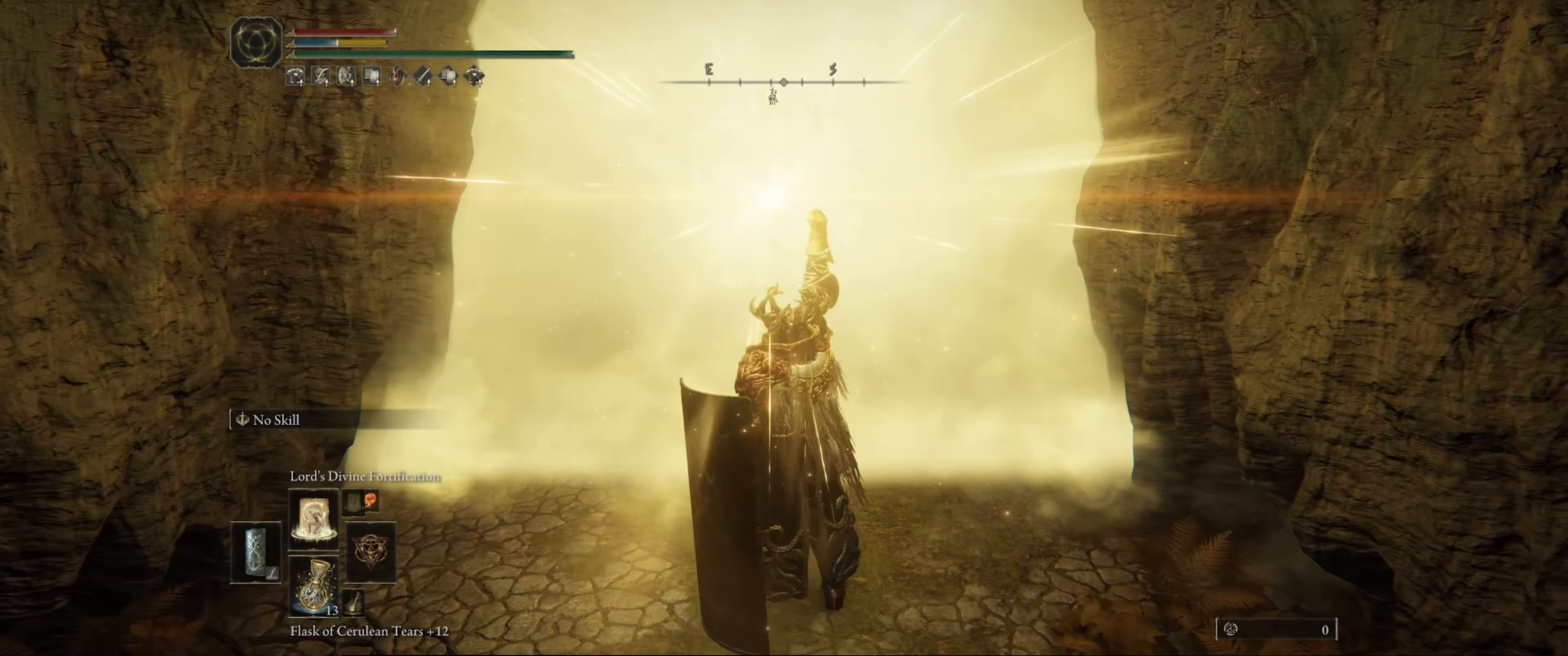
{"buttons": [], "left_stick": "center", "right_stick": "center", "events": [[283, "R1", "down"], [450, "R1", "up"]]}
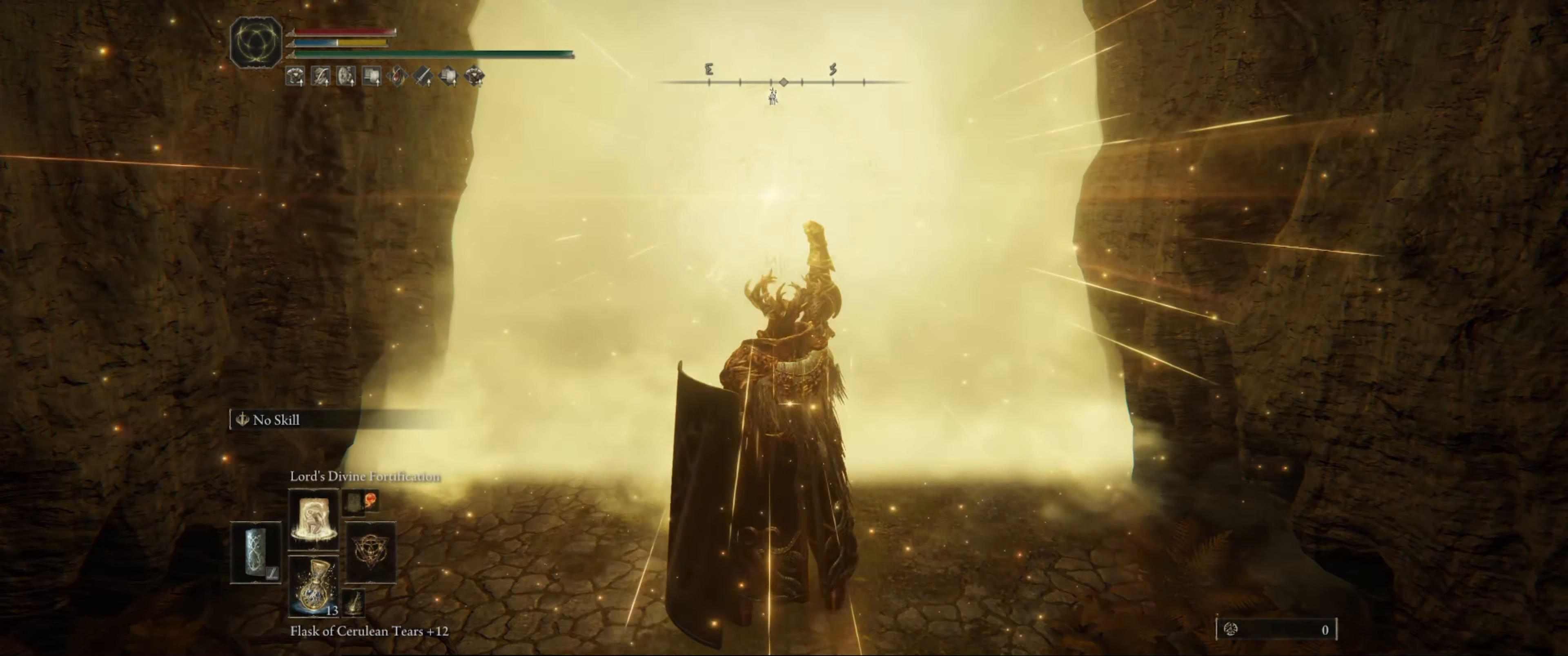
{"buttons": [], "left_stick": "center", "right_stick": "center", "events": []}
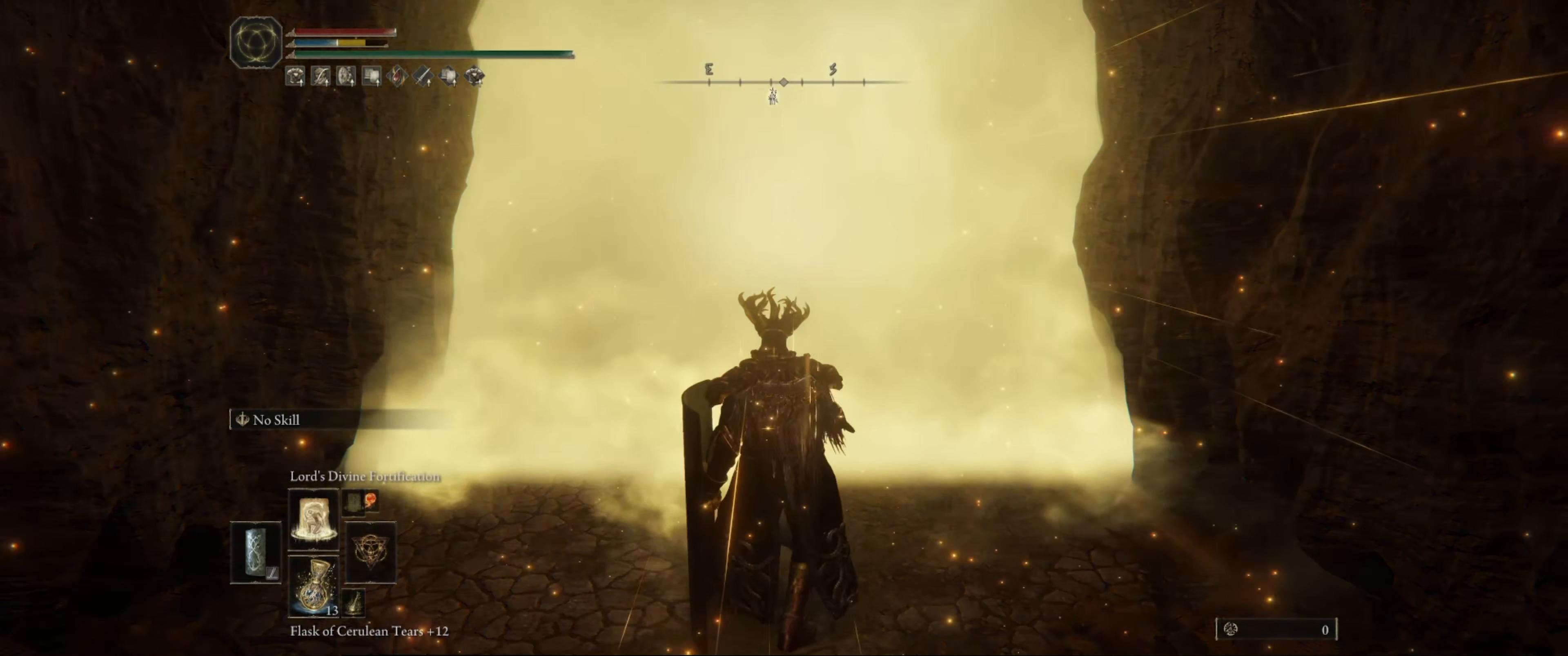
{"buttons": [], "left_stick": "center", "right_stick": "center", "events": []}
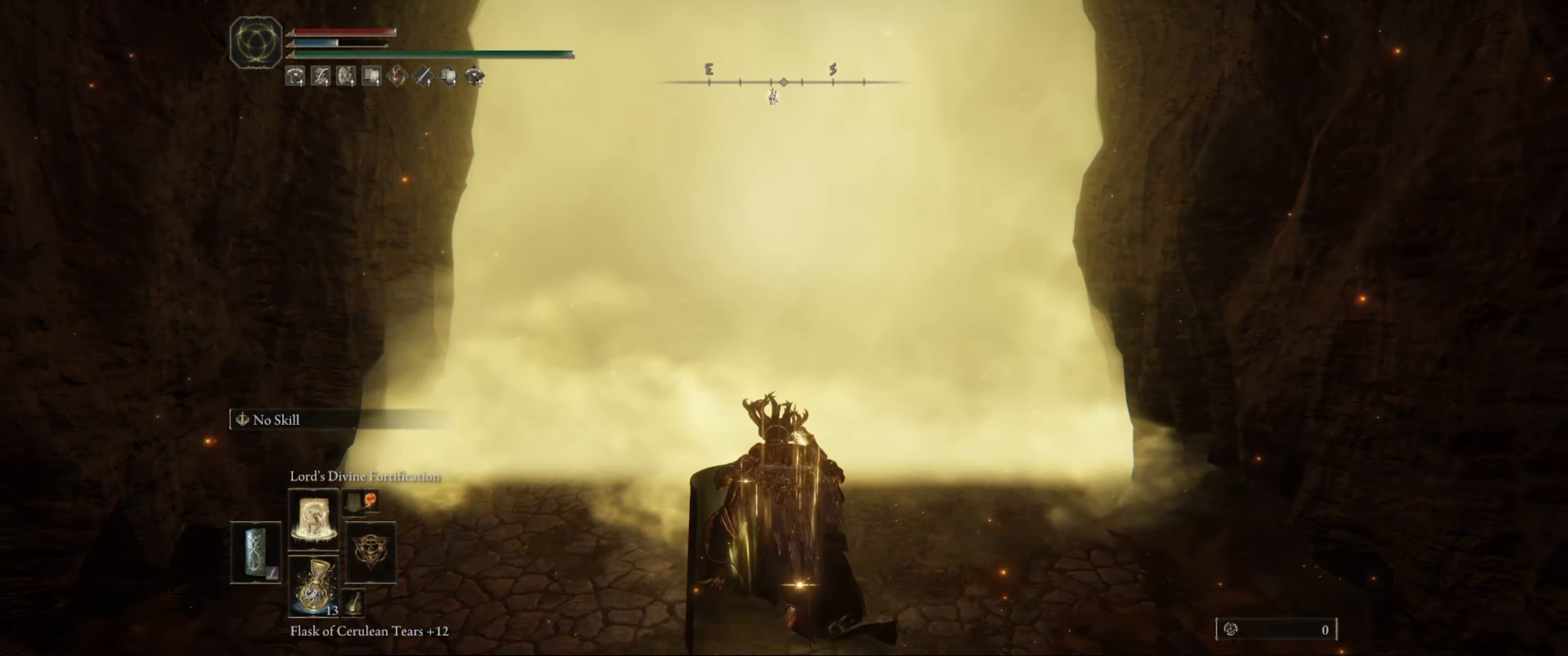
{"buttons": [], "left_stick": "center", "right_stick": "center", "events": []}
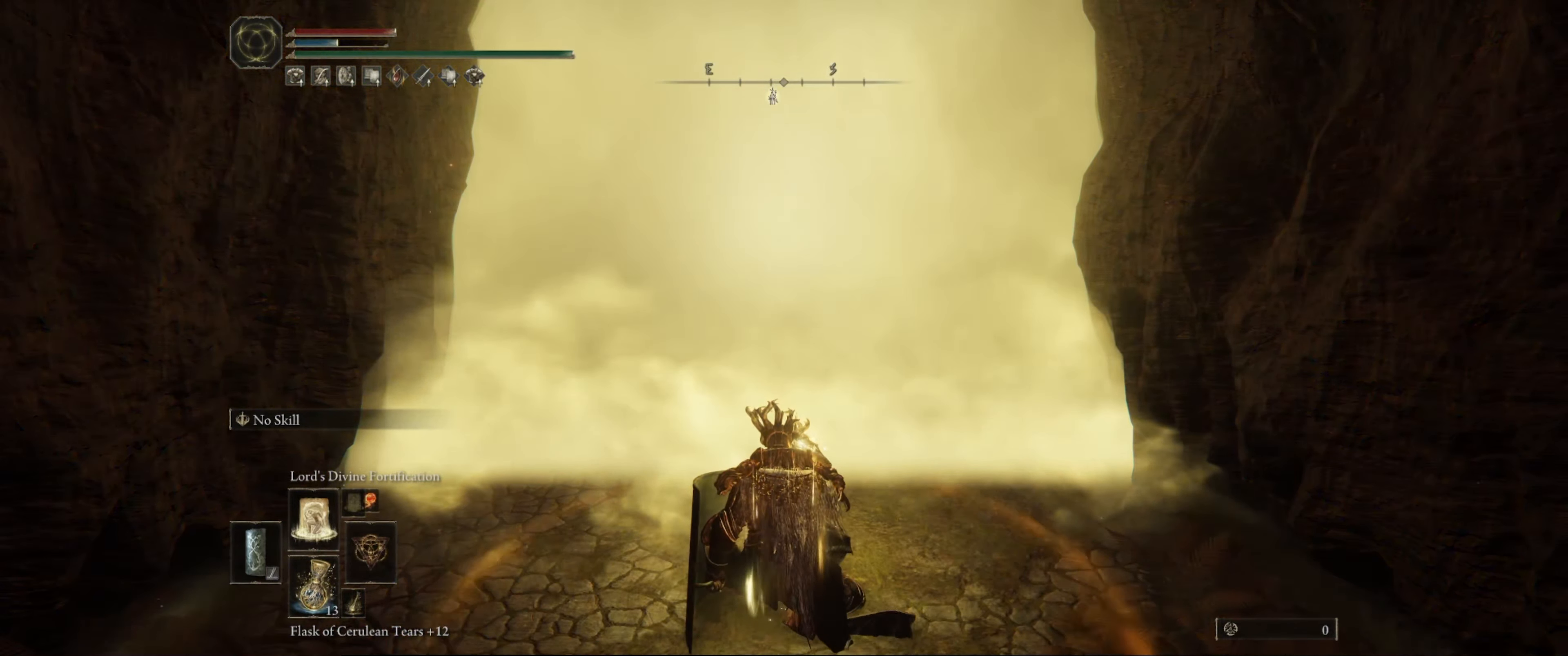
{"buttons": [], "left_stick": "center", "right_stick": "center", "events": []}
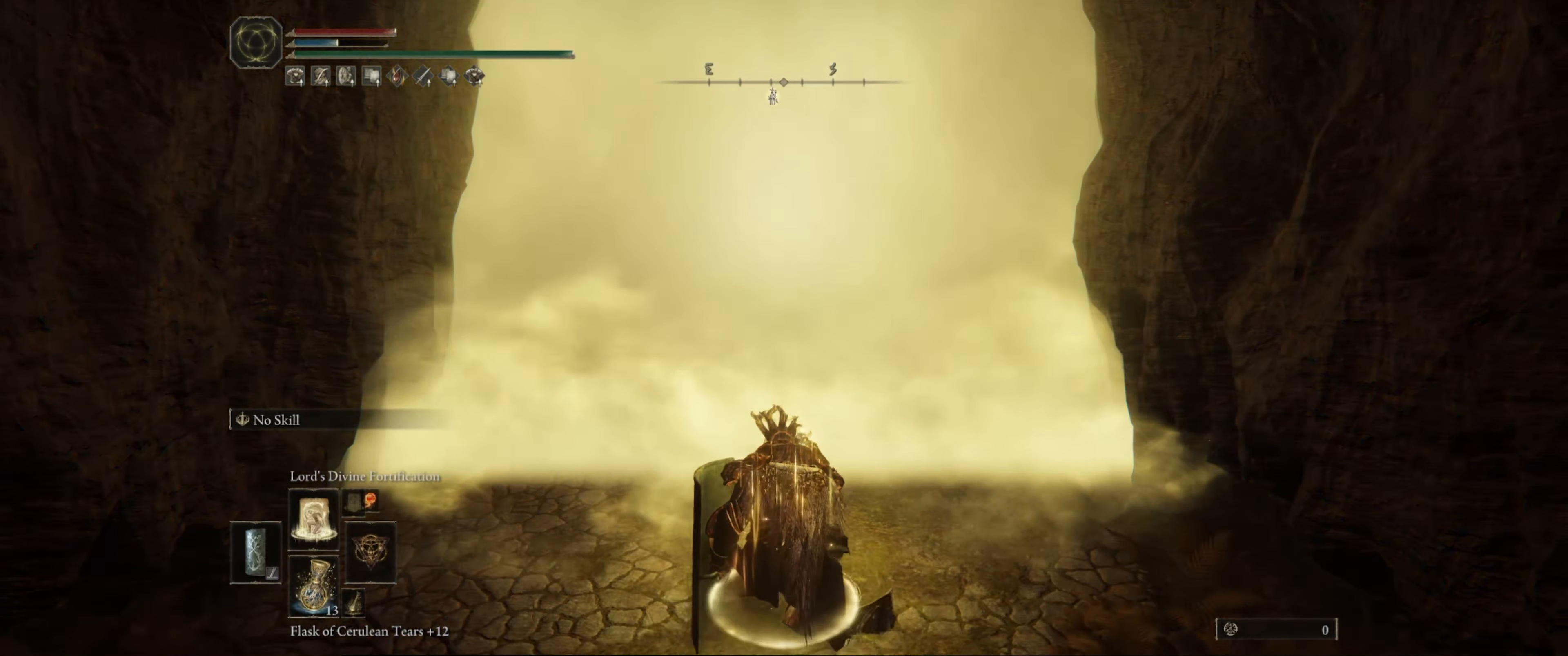
{"buttons": [], "left_stick": "center", "right_stick": "center", "events": []}
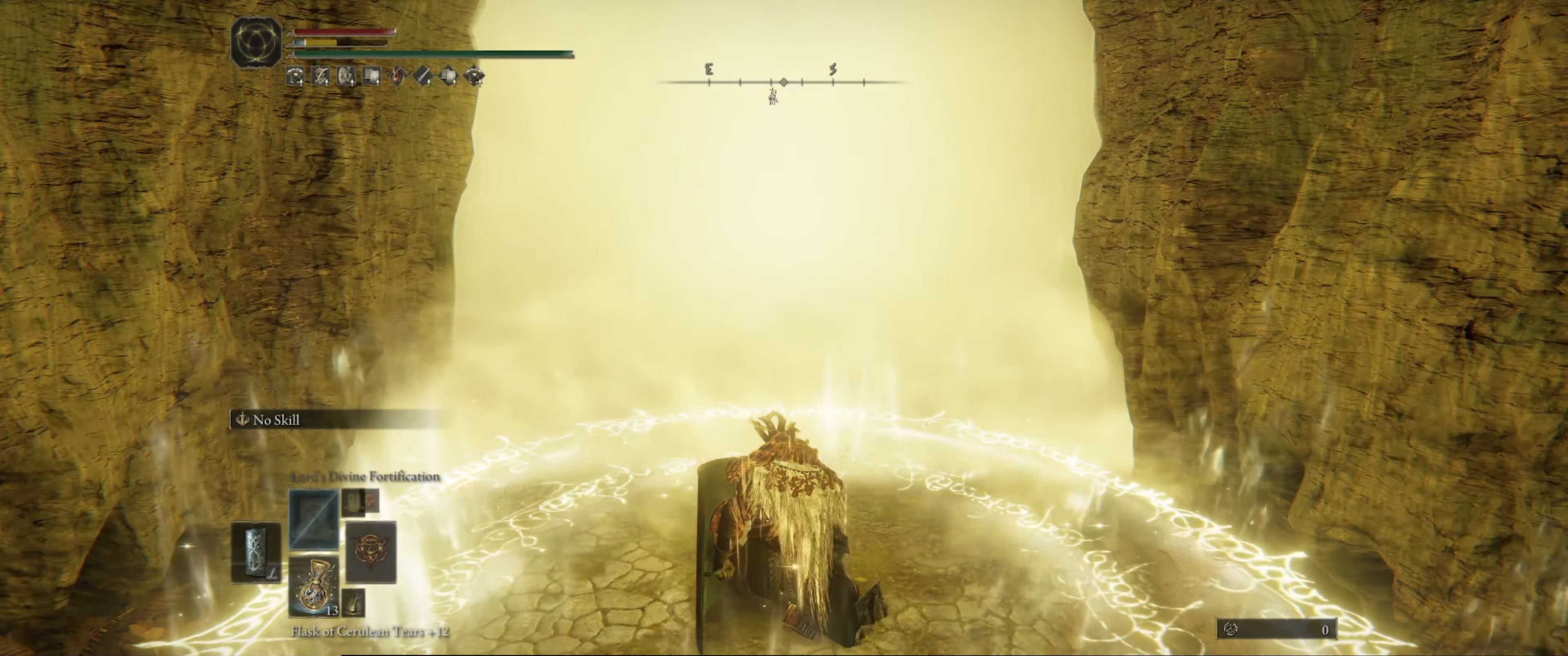
{"buttons": ["X"], "left_stick": "center", "right_stick": "center", "events": [[484, "X", "down"]]}
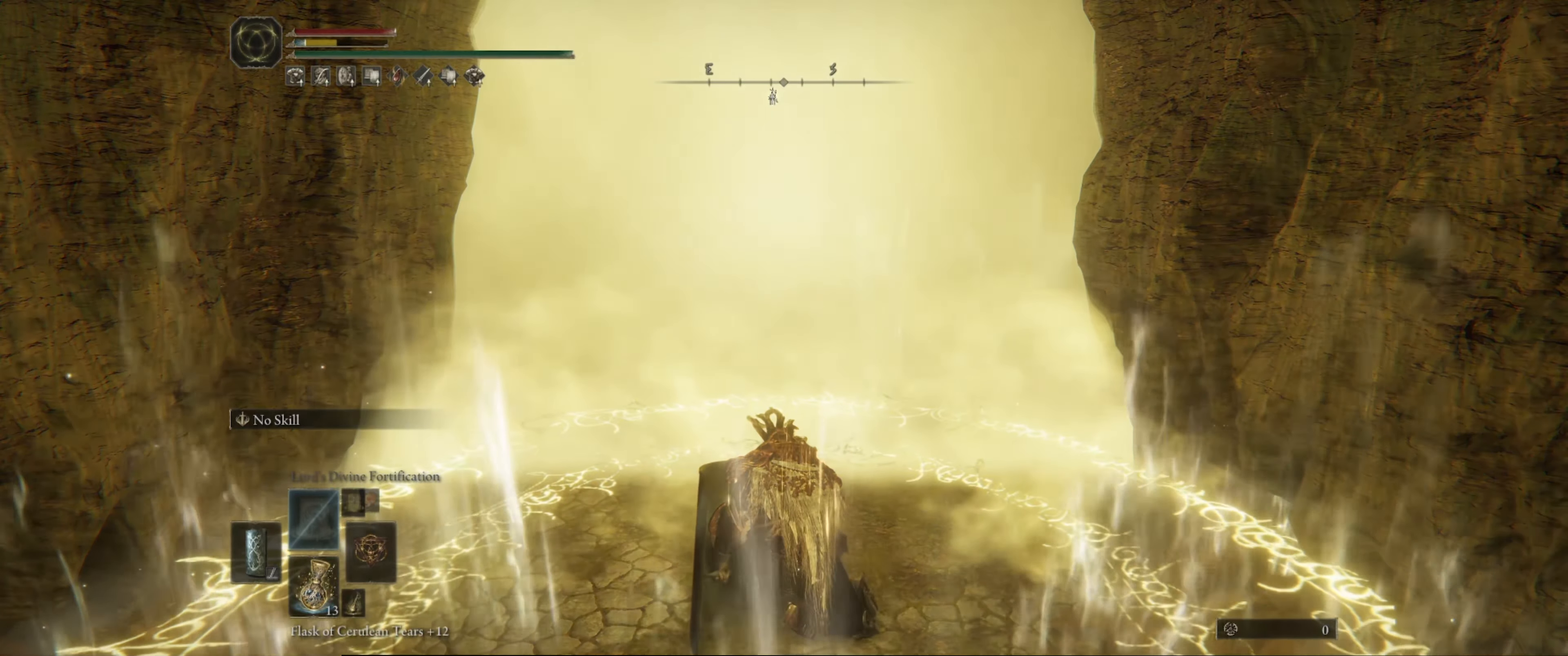
{"buttons": [], "left_stick": "center", "right_stick": "center", "events": [[134, "X", "up"]]}
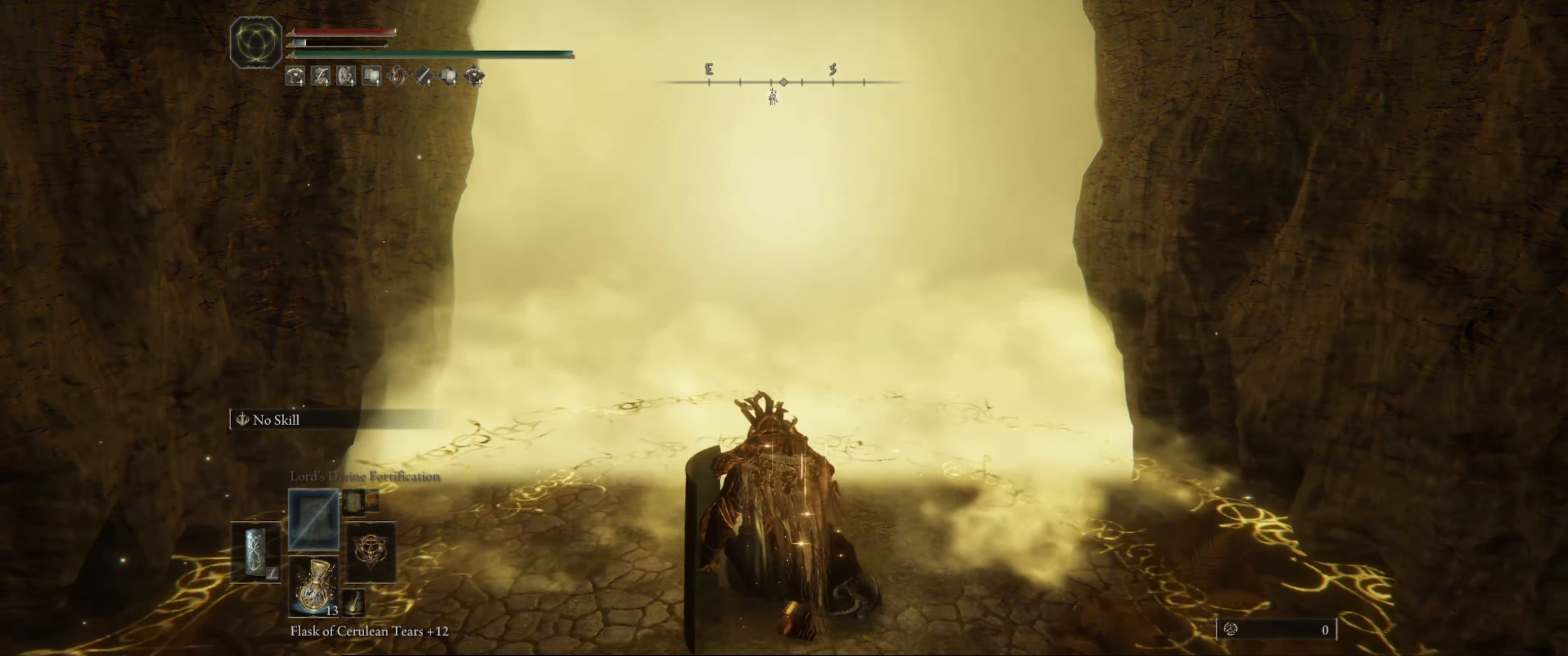
{"buttons": [], "left_stick": "center", "right_stick": "center", "events": []}
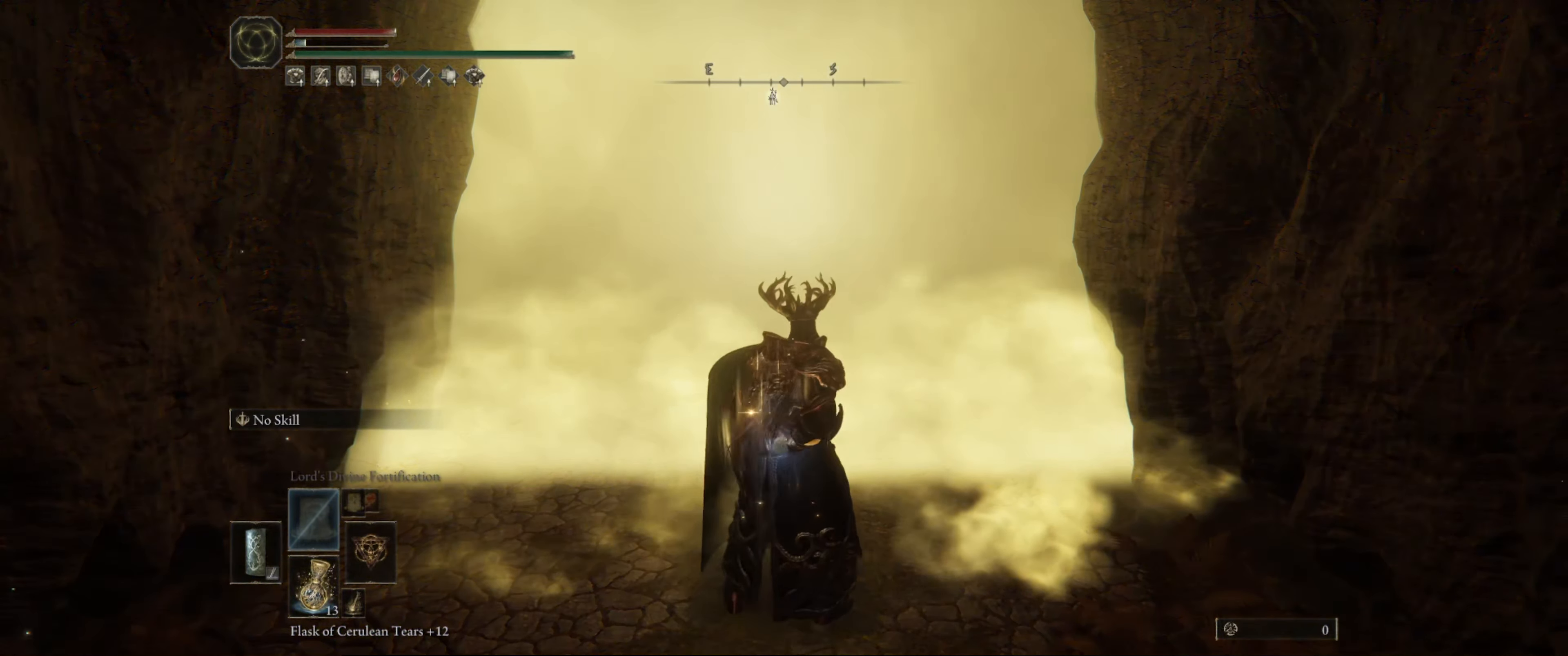
{"buttons": [], "left_stick": "center", "right_stick": "center", "events": [[117, "DPAD_DOWN", "down"], [234, "DPAD_DOWN", "up"]]}
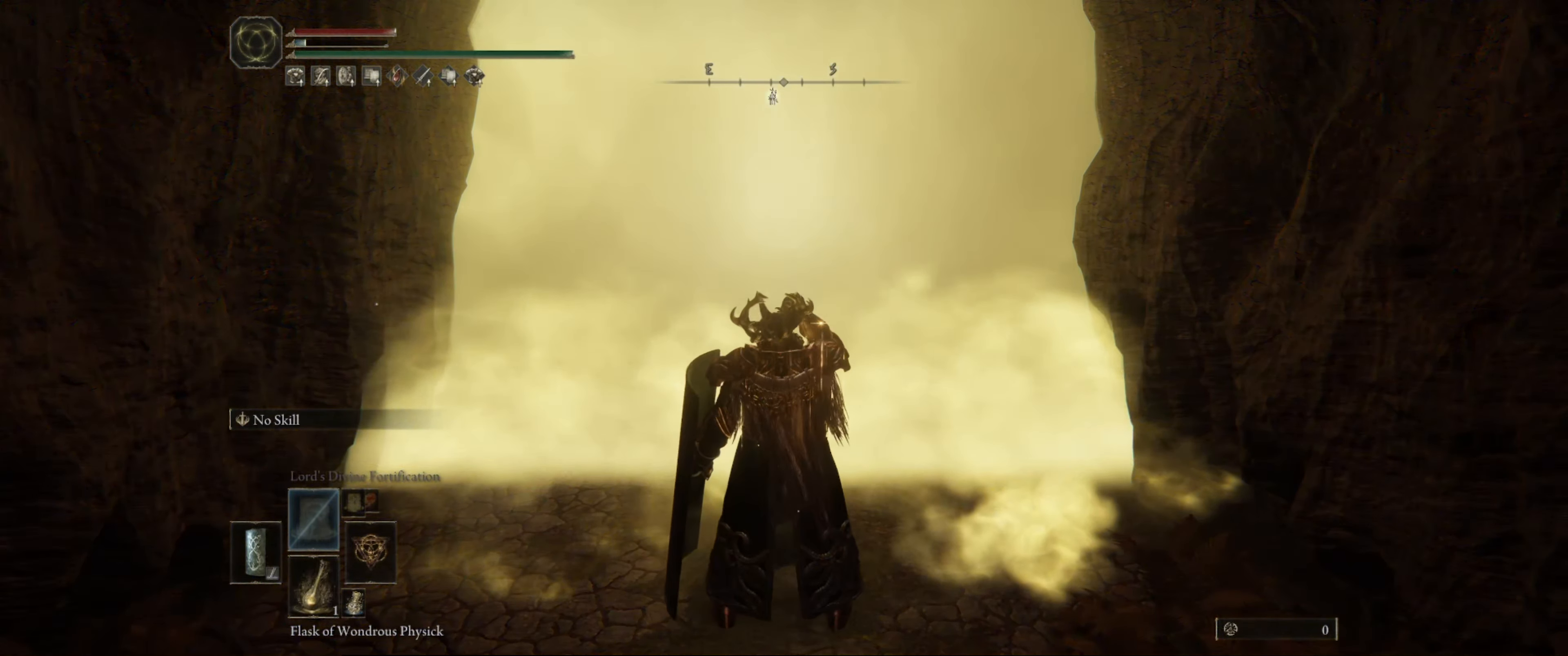
{"buttons": [], "left_stick": "center", "right_stick": "center", "events": [[284, "X", "down"], [400, "X", "up"]]}
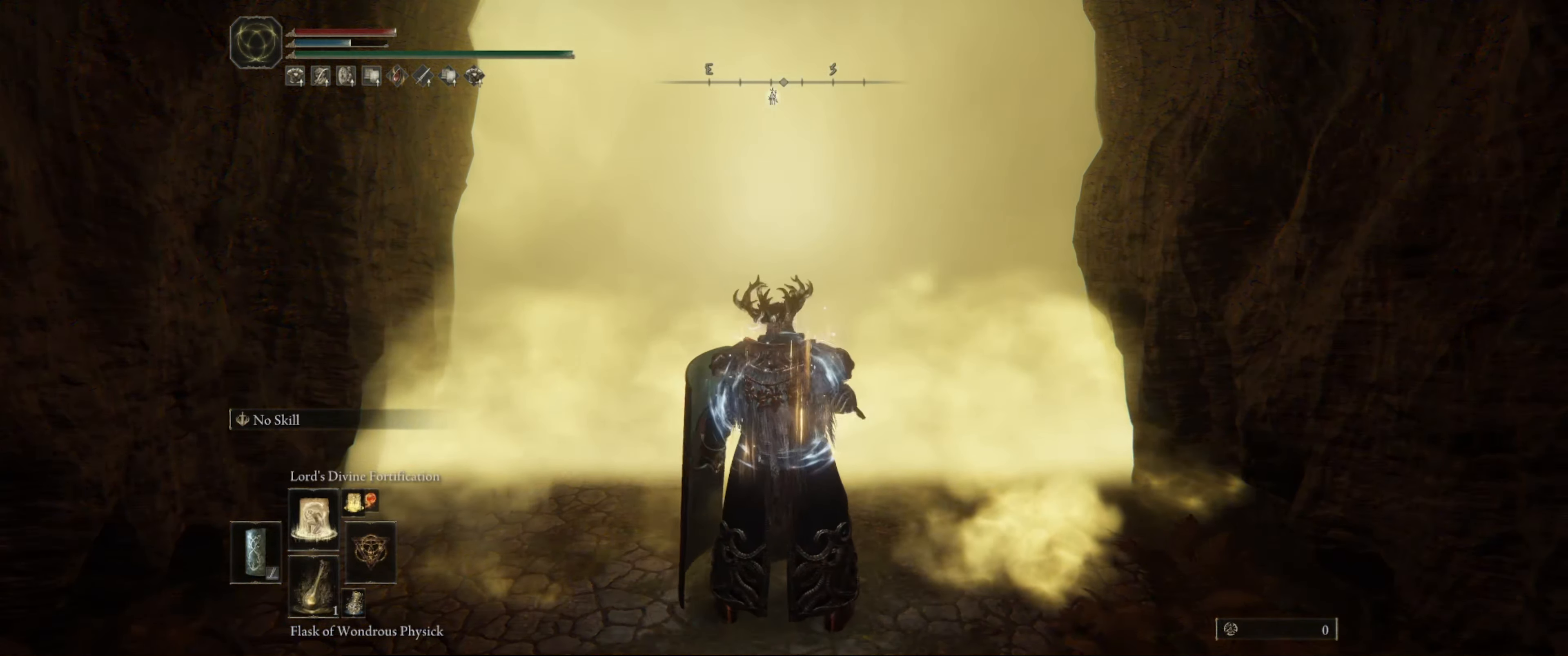
{"buttons": ["DPAD_UP"], "left_stick": "center", "right_stick": "center", "events": [[67, "DPAD_DOWN", "down"], [234, "DPAD_DOWN", "up"], [434, "DPAD_UP", "down"]]}
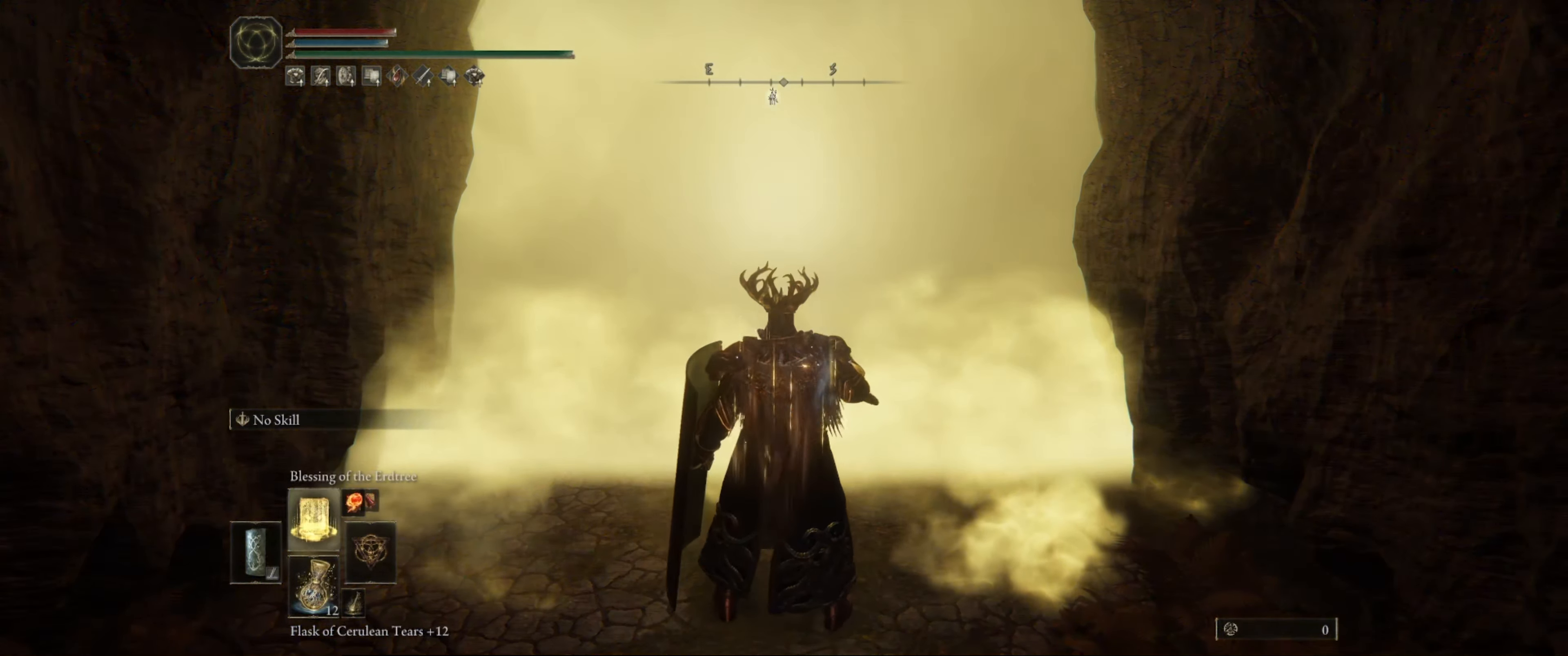
{"buttons": [], "left_stick": "center", "right_stick": "center", "events": [[50, "DPAD_UP", "up"], [117, "DPAD_UP", "down"], [250, "DPAD_UP", "up"]]}
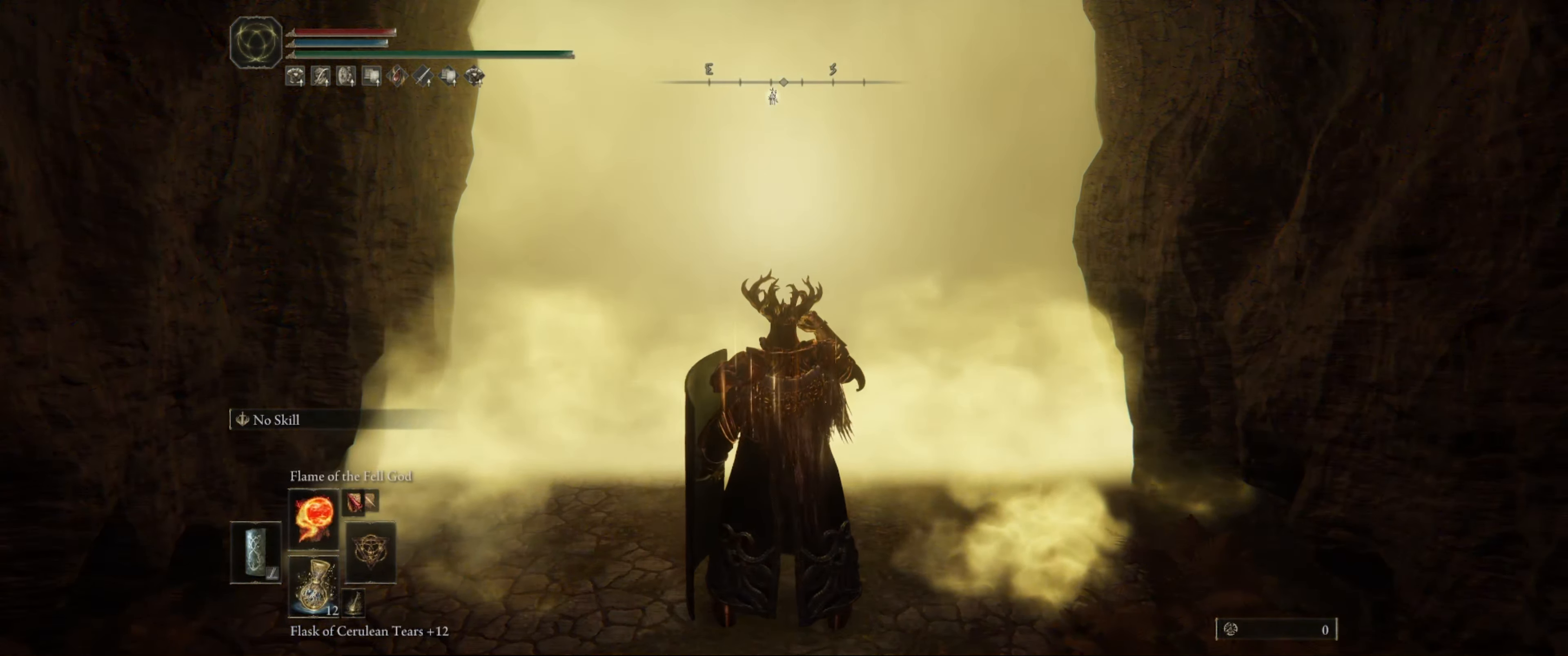
{"buttons": [], "left_stick": "up", "right_stick": "center", "events": [[117, "left_stick", "up"]]}
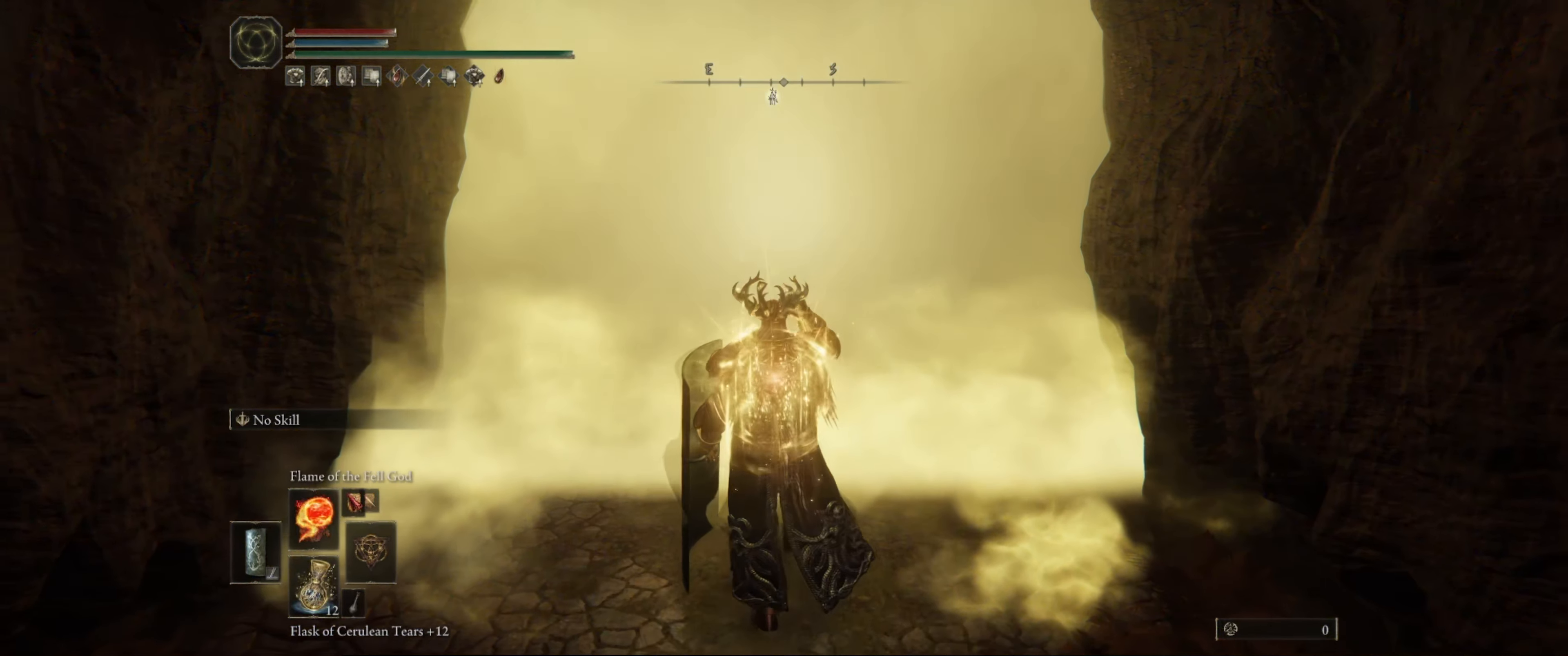
{"buttons": [], "left_stick": "up", "right_stick": "center", "events": []}